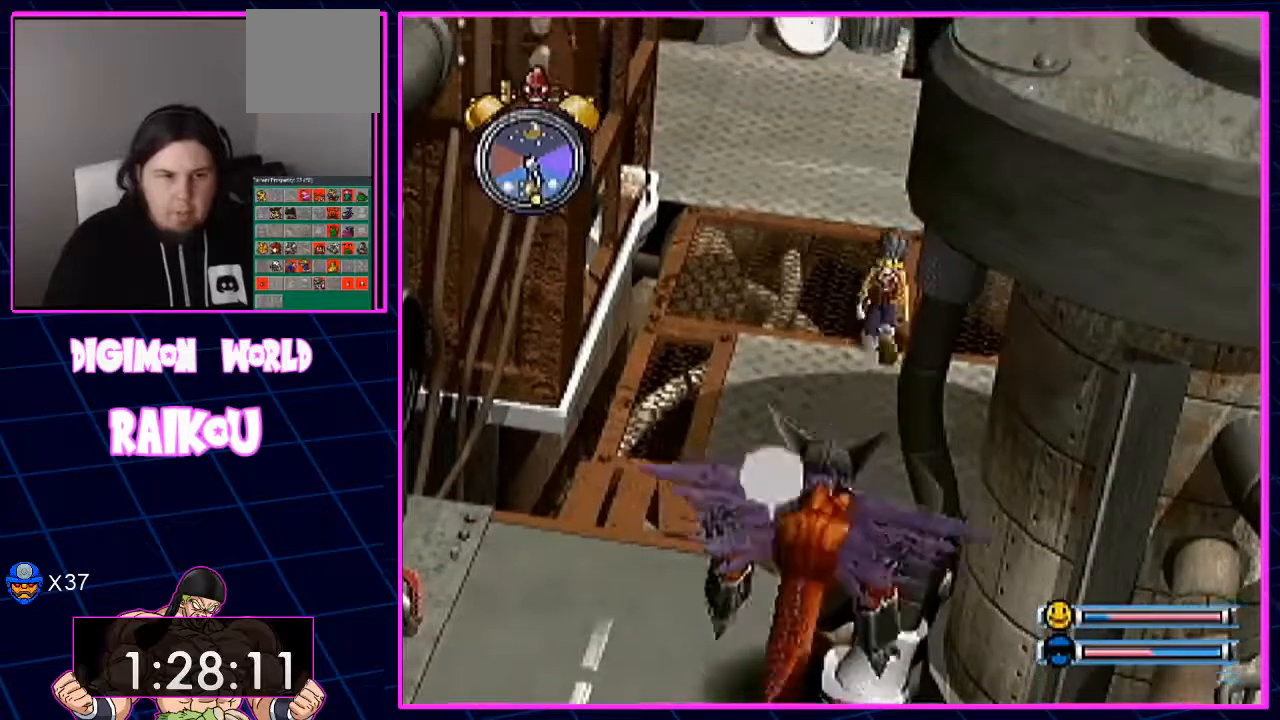
Gameplay with a controller (PlayStation layout); each line is a JSON object with the inputs held at the frame after it (dt_ms = milliseconds from this image to that frame). "events" lists button and stick changes between this image and that frame as [ms after this image, input, new state], when the widget could be followed in between.
{"dt_ms": 500, "buttons": ["DPAD_UP"], "left_stick": "center", "right_stick": "center", "events": []}
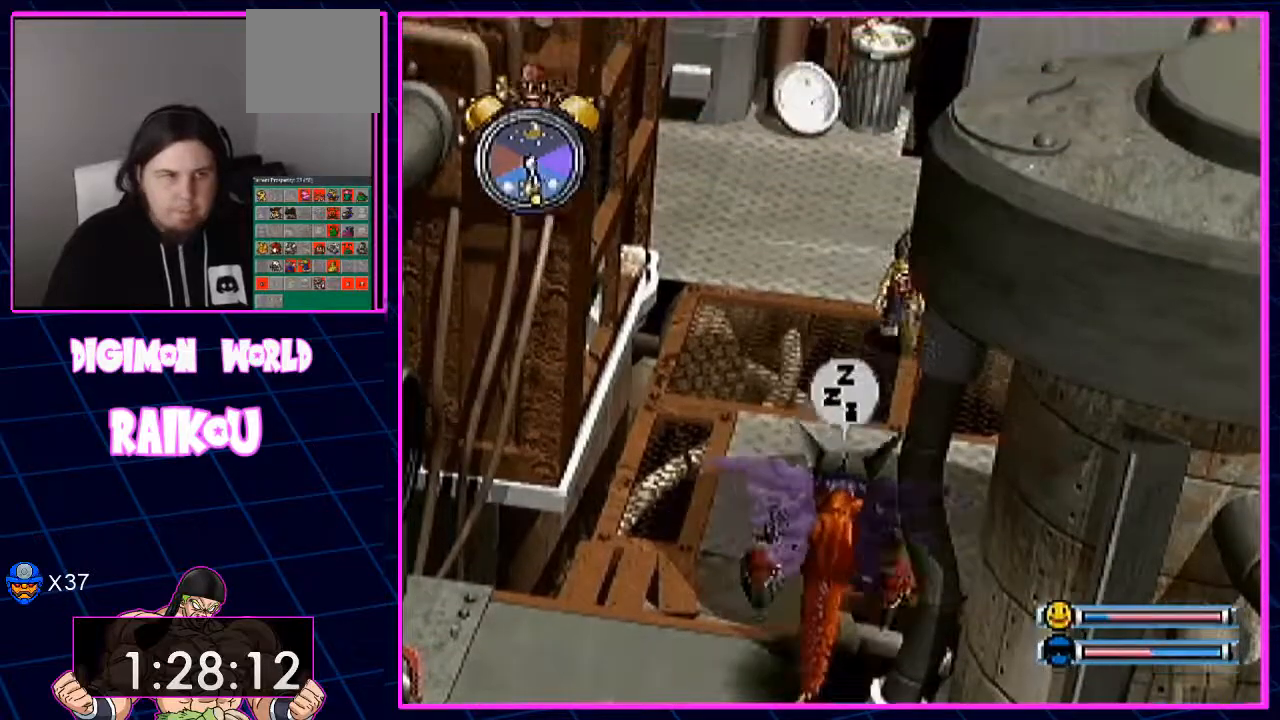
{"dt_ms": 500, "buttons": ["DPAD_UP"], "left_stick": "center", "right_stick": "center", "events": []}
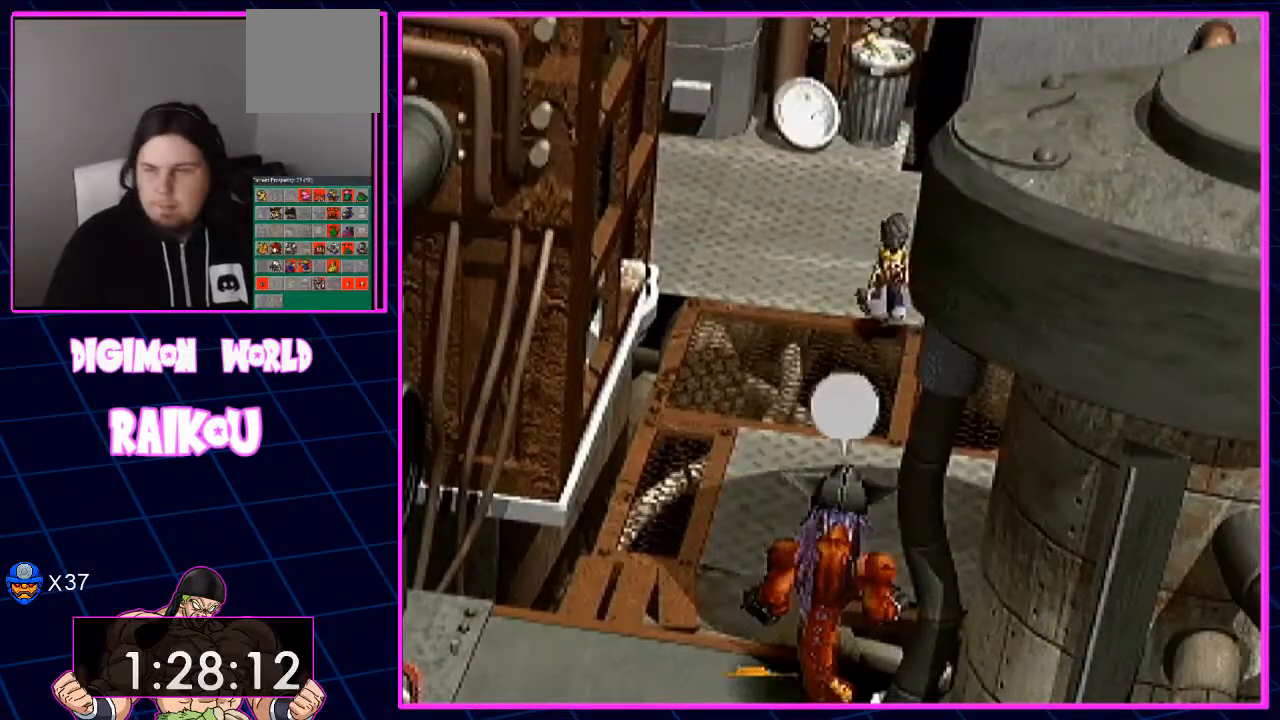
{"dt_ms": 1000, "buttons": ["DPAD_DOWN"], "left_stick": "center", "right_stick": "center"}
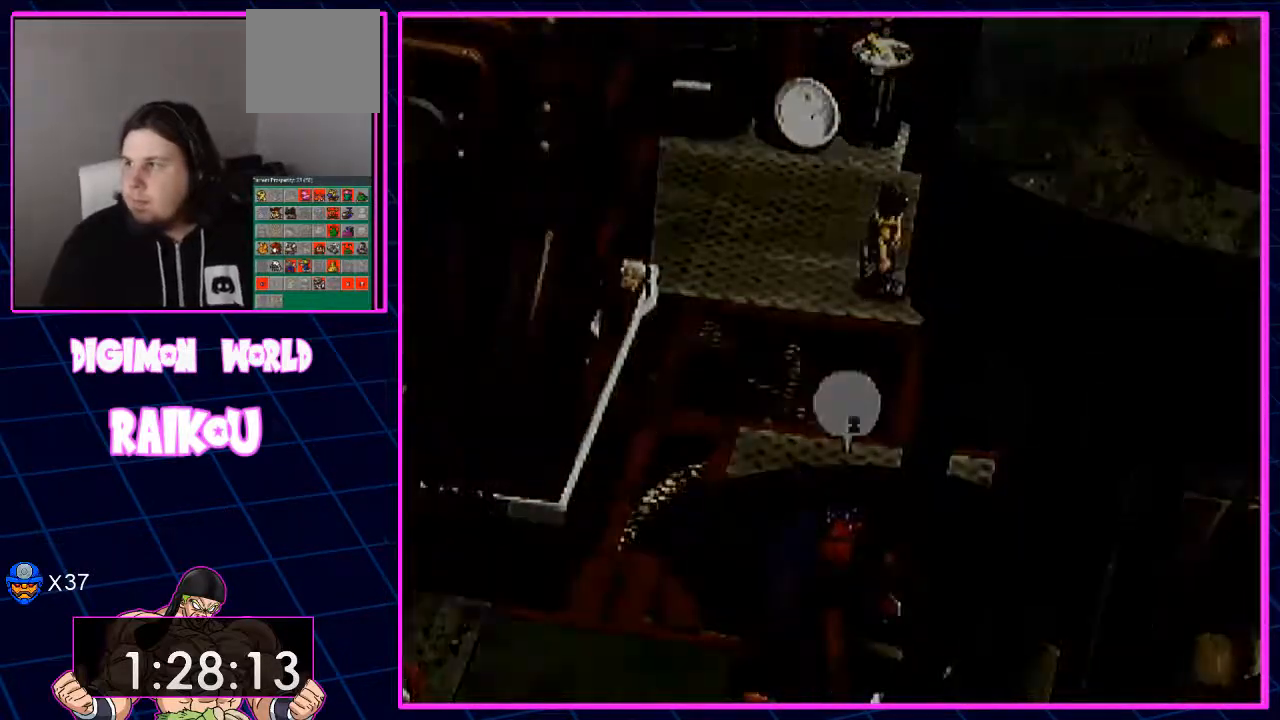
{"dt_ms": 500, "buttons": ["DPAD_DOWN", "DPAD_RIGHT"], "left_stick": "center", "right_stick": "center", "events": [[67, "DPAD_RIGHT", "down"]]}